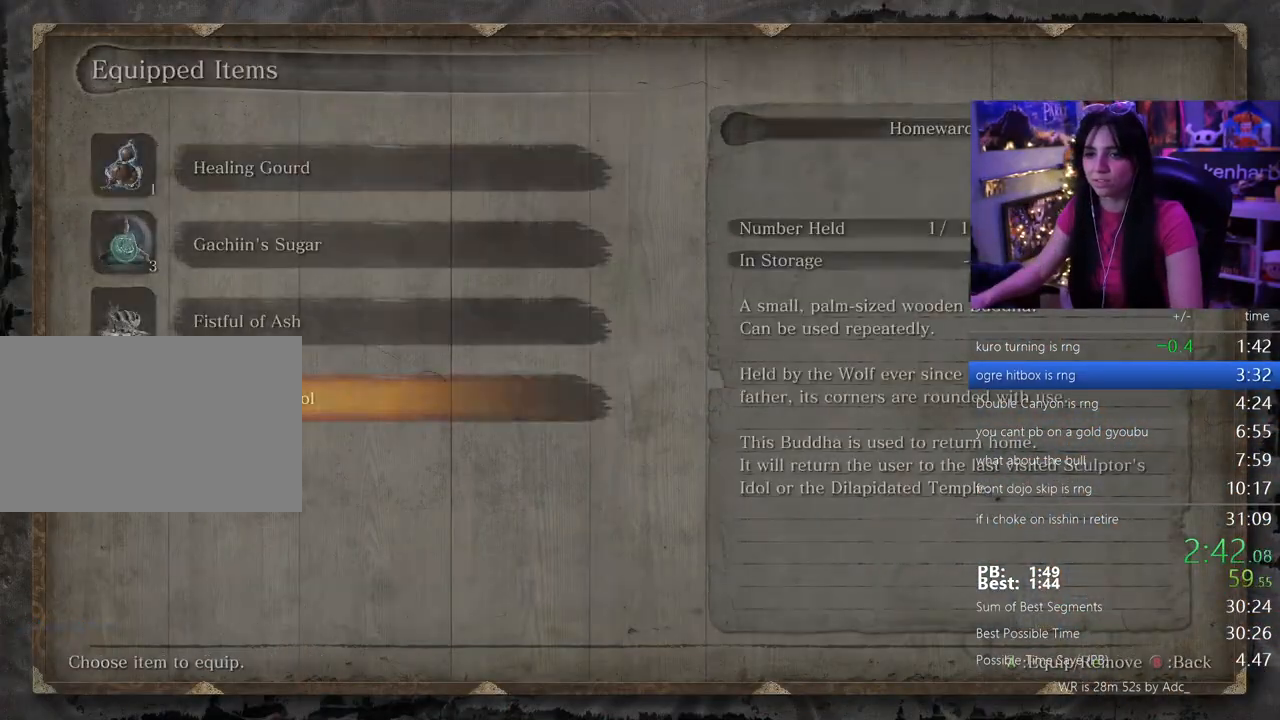
Gameplay with keyboard and mouse; each line is a JSON object with the keys held at the frame after it. "events" lists presses ("down") and releases ("up") of "1", "2", "3", "4", "5", "a", "alt", "c", "caps_lock", "ctrl", "d", "e", "f", "g", "q", "r", "s", "shift", "space", "t", "tab", "v", "w", "x" and "z" between this image and that frame as [ms after this image, input, new state], when the widget could be followed in between. No other keys are recorded. Mouse buttons are not recorded. Not read: mouse_move.
{"keys": []}
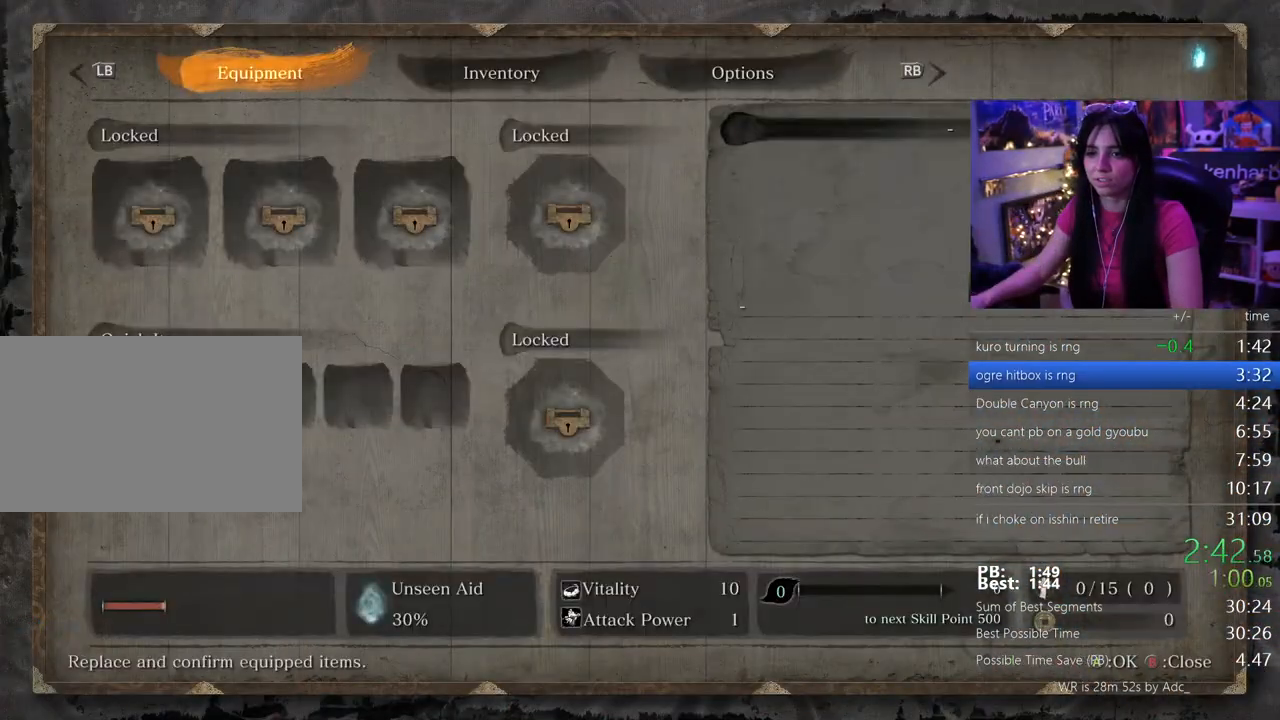
{"keys": [], "events": []}
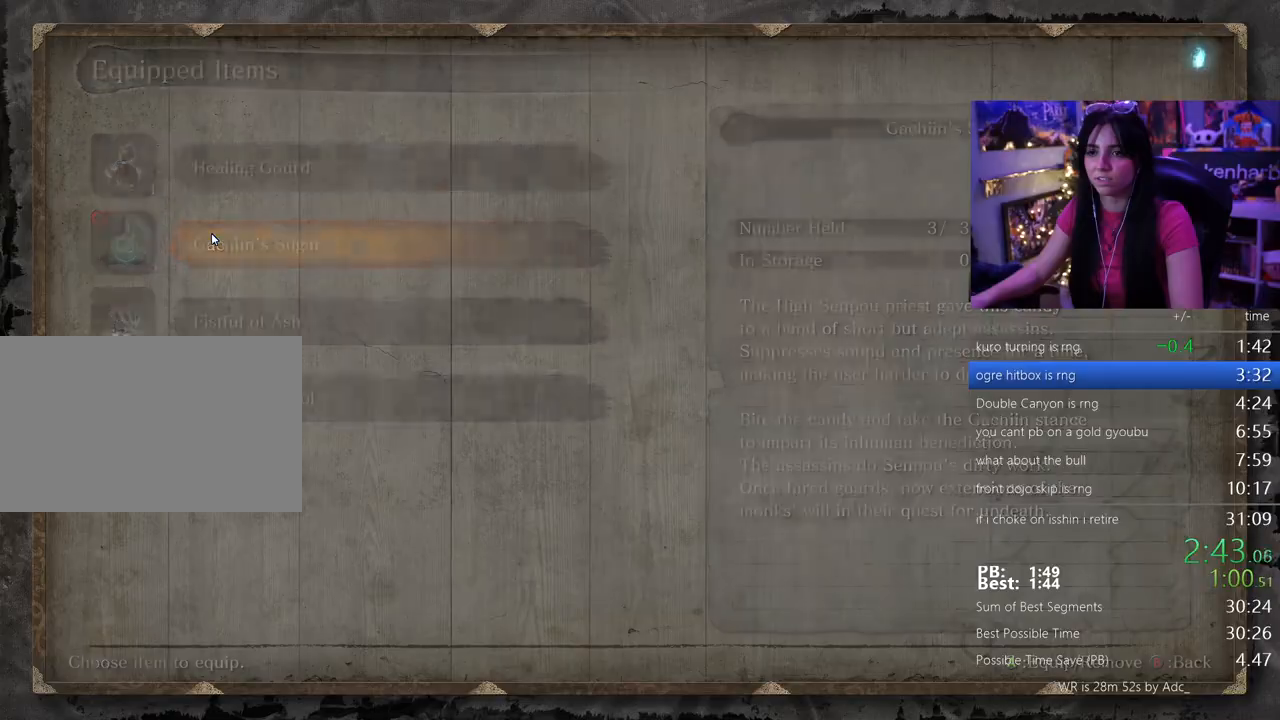
{"keys": ["shift", "w"], "events": [[33, "tab", "down"], [83, "tab", "up"], [167, "tab", "down"], [217, "tab", "up"], [267, "w", "down"], [400, "shift", "down"]]}
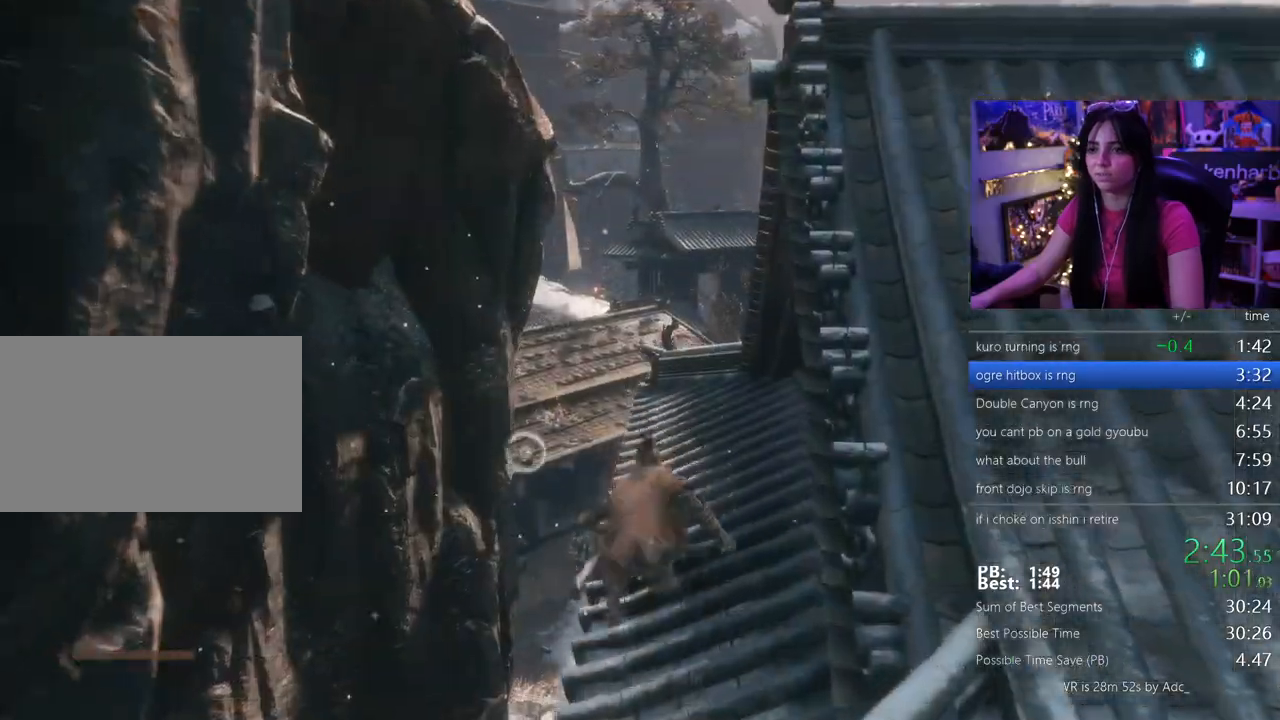
{"keys": ["shift", "w"], "events": []}
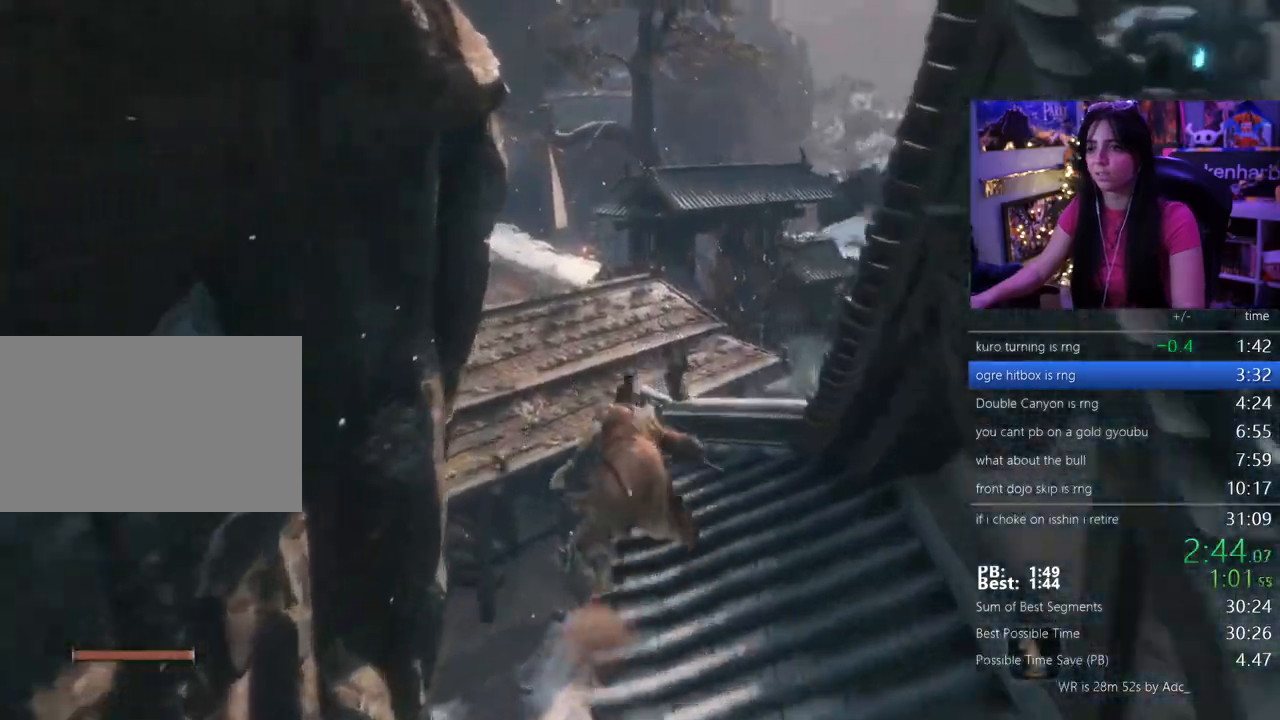
{"keys": ["shift", "w"], "events": []}
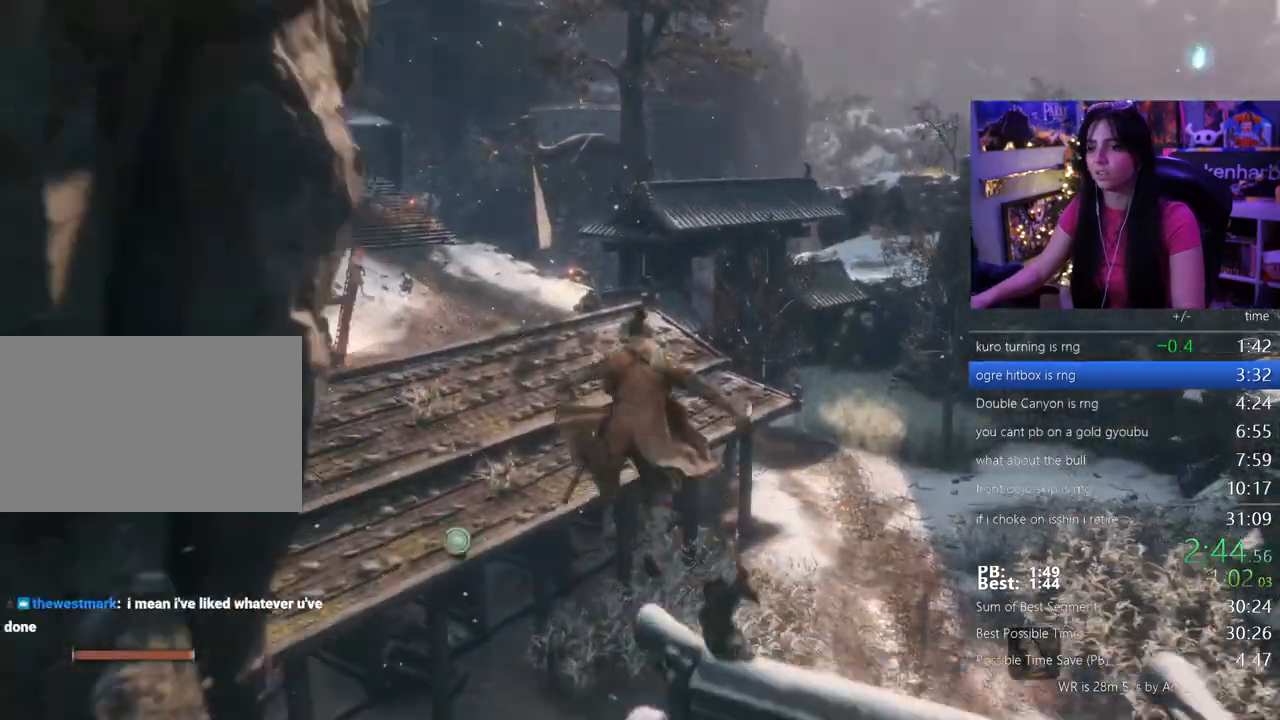
{"keys": ["w"], "events": [[167, "shift", "up"], [217, "f", "down"], [267, "f", "up"], [400, "c", "down"], [483, "c", "up"]]}
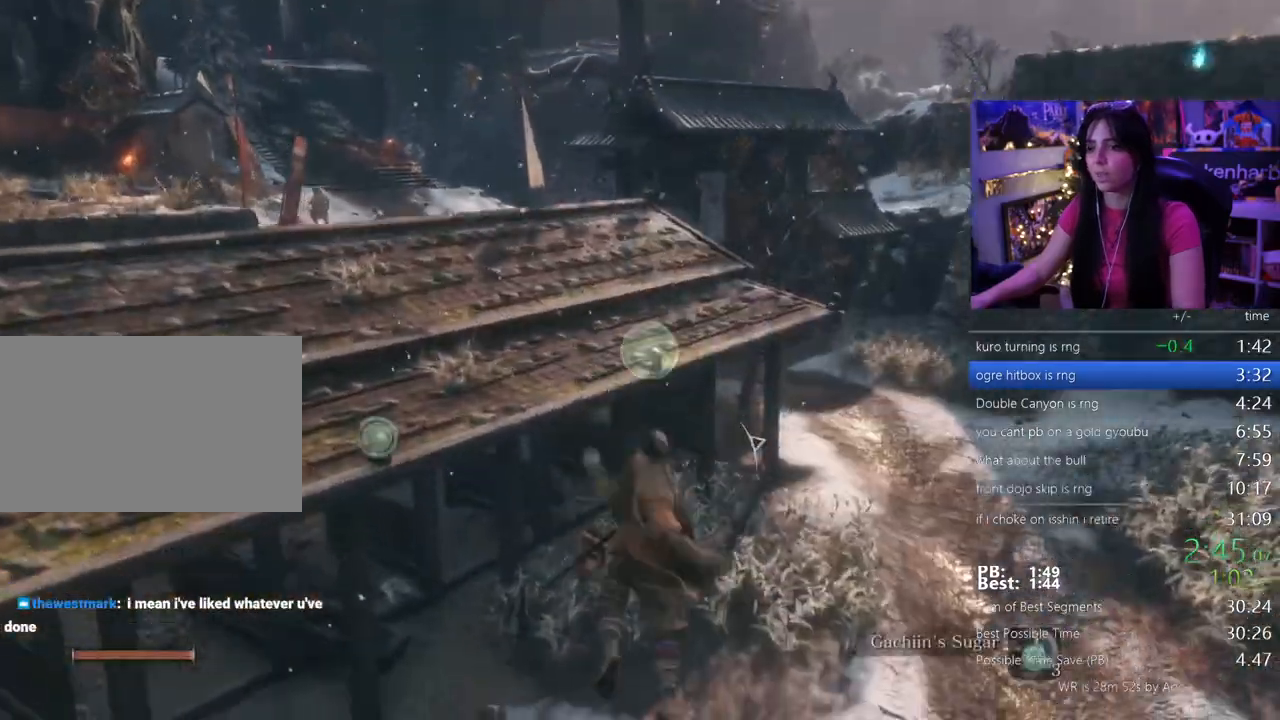
{"keys": ["w"], "events": []}
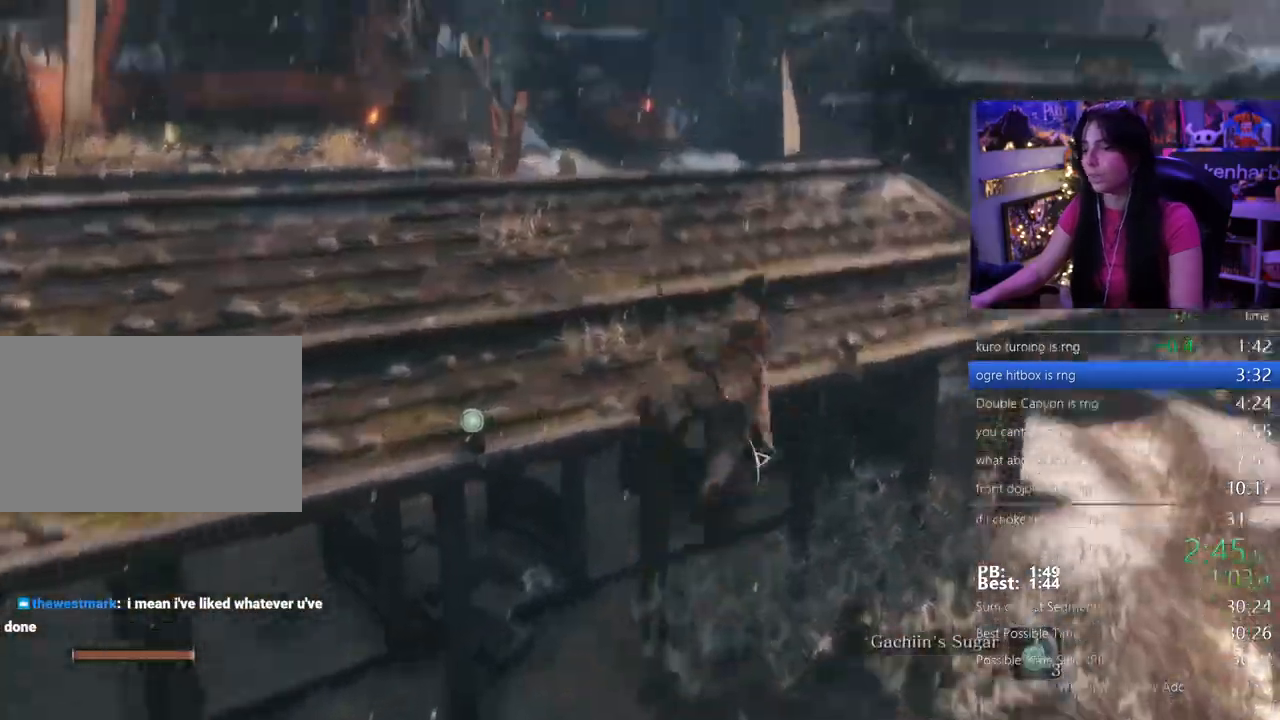
{"keys": ["w"], "events": []}
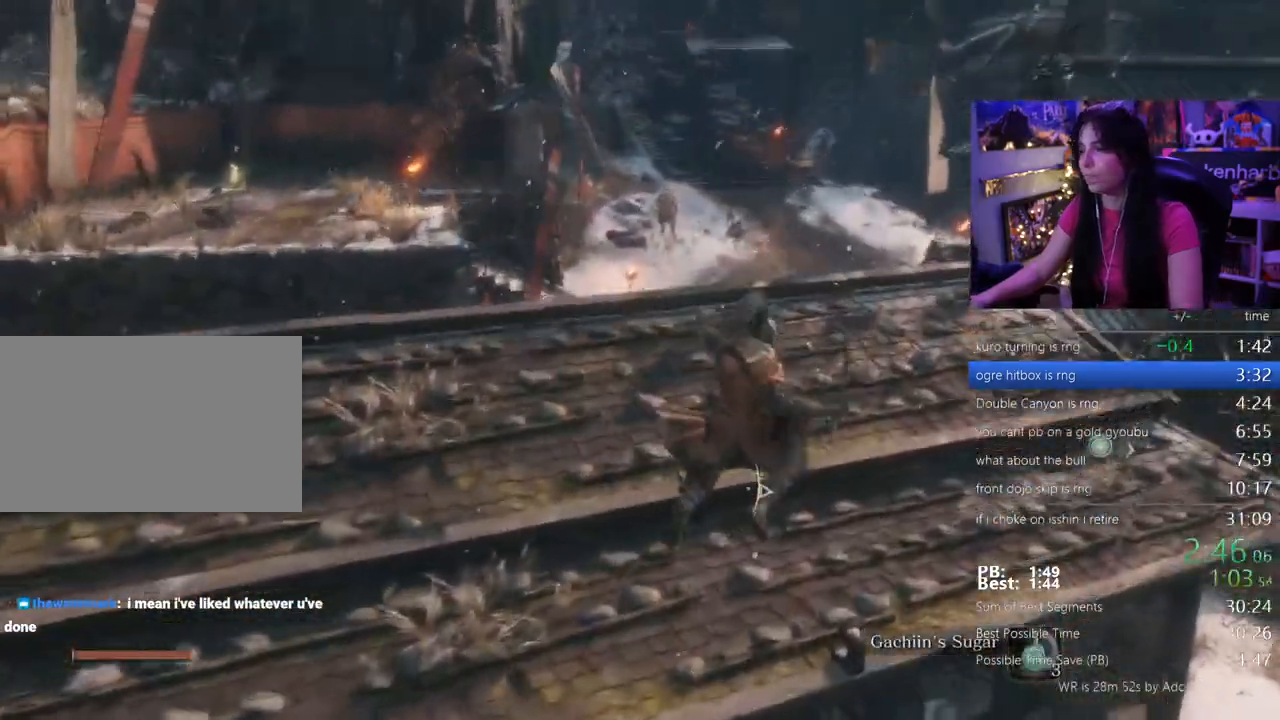
{"keys": ["w"], "events": [[450, "r", "down"], [500, "r", "up"]]}
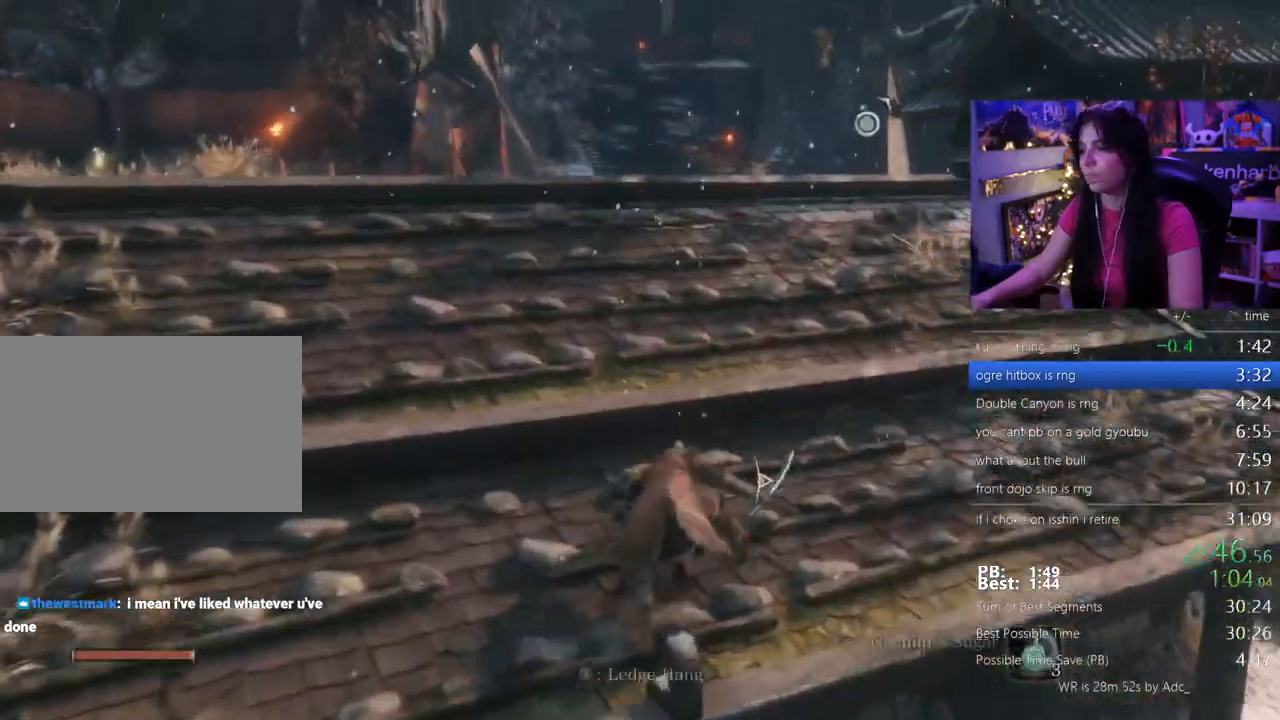
{"keys": ["r", "w"], "events": [[100, "r", "down"], [133, "r", "up"], [233, "r", "down"], [267, "r", "up"], [367, "r", "down"]]}
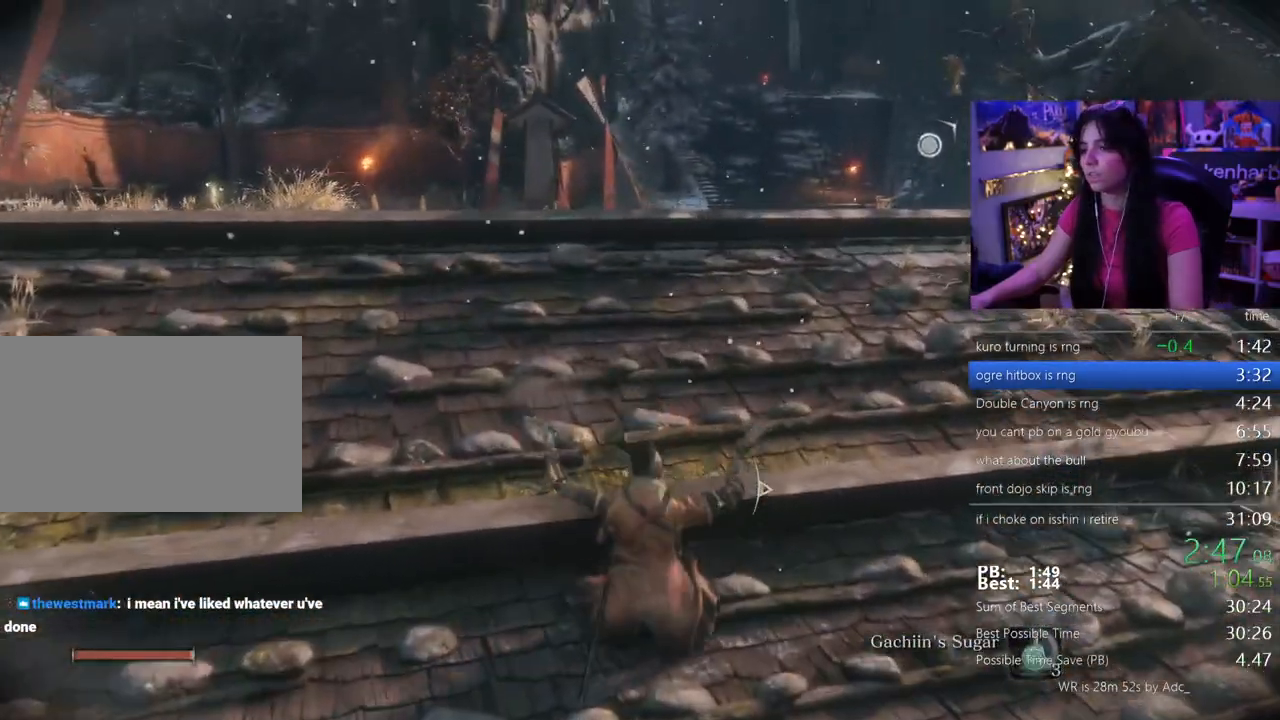
{"keys": [], "events": [[17, "r", "up"], [17, "w", "up"]]}
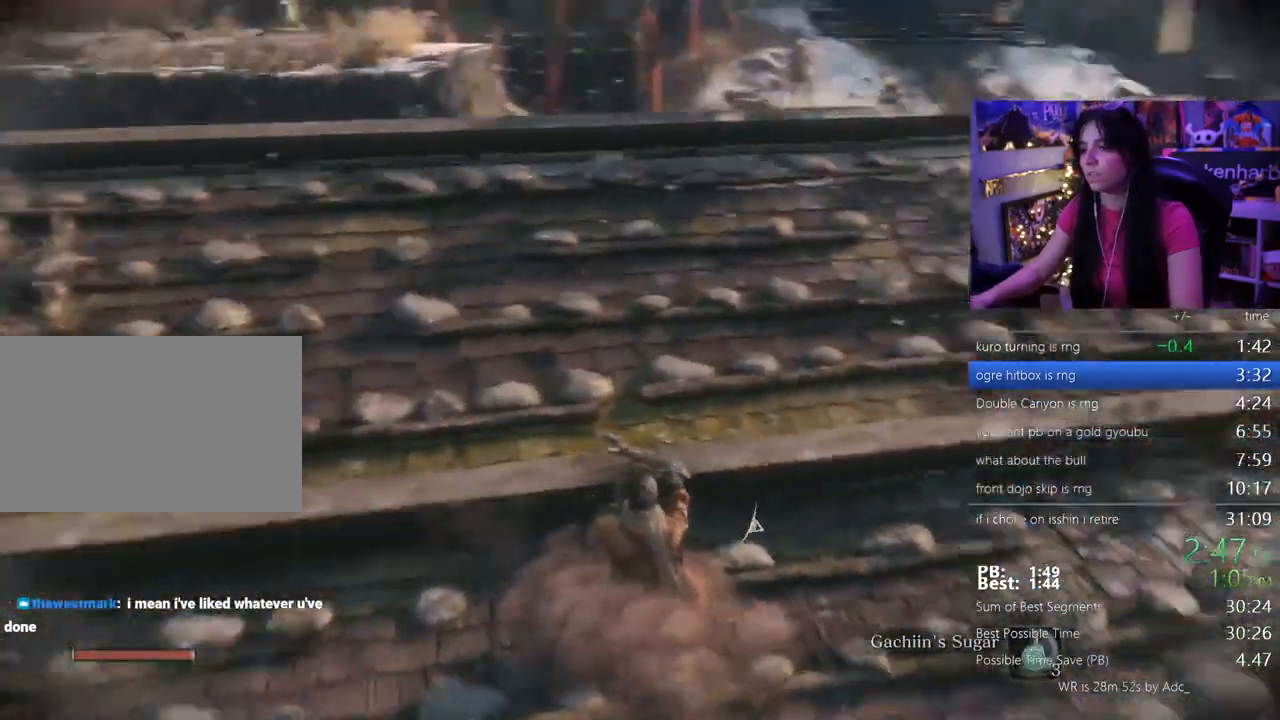
{"keys": [], "events": []}
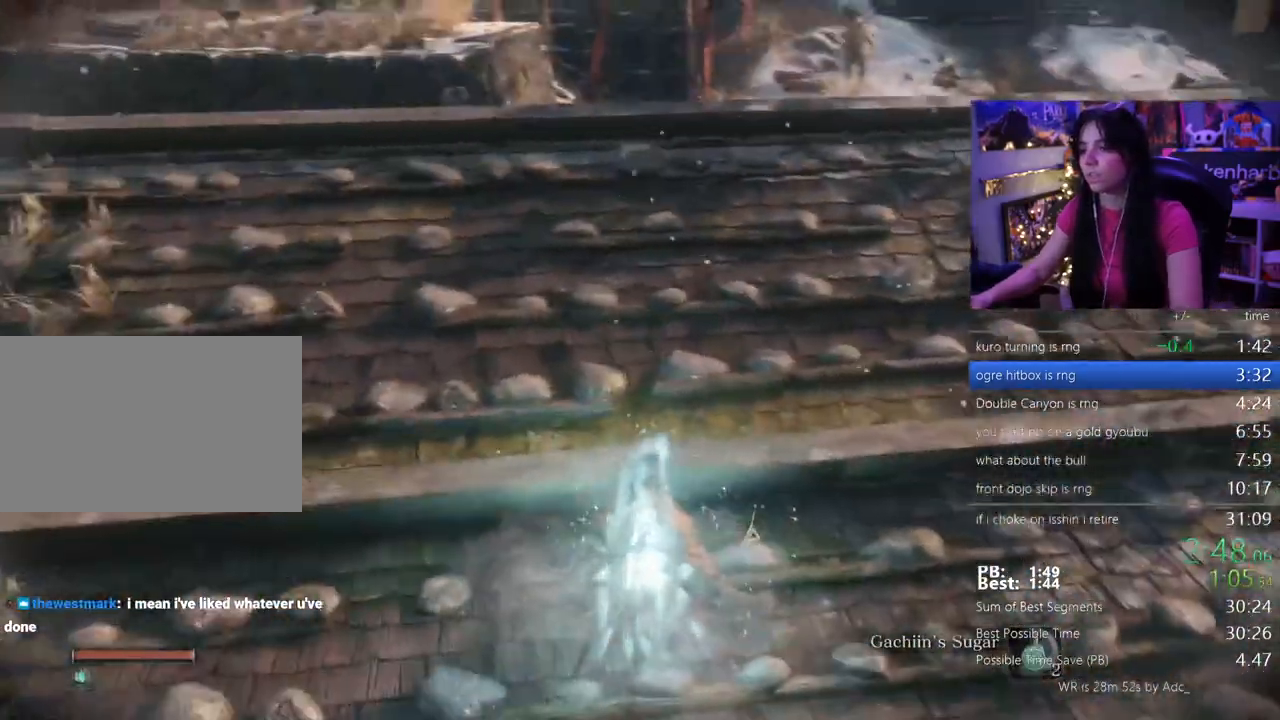
{"keys": [], "events": []}
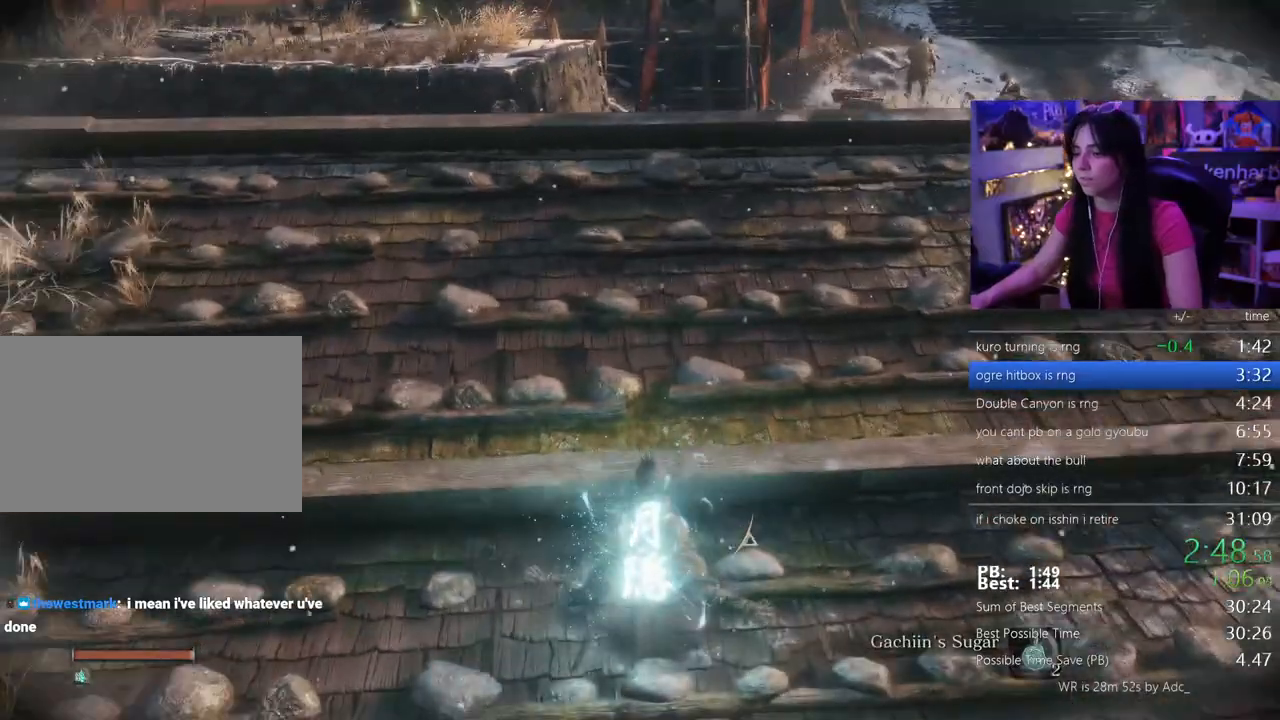
{"keys": ["shift", "w"], "events": [[150, "shift", "down"], [150, "w", "down"]]}
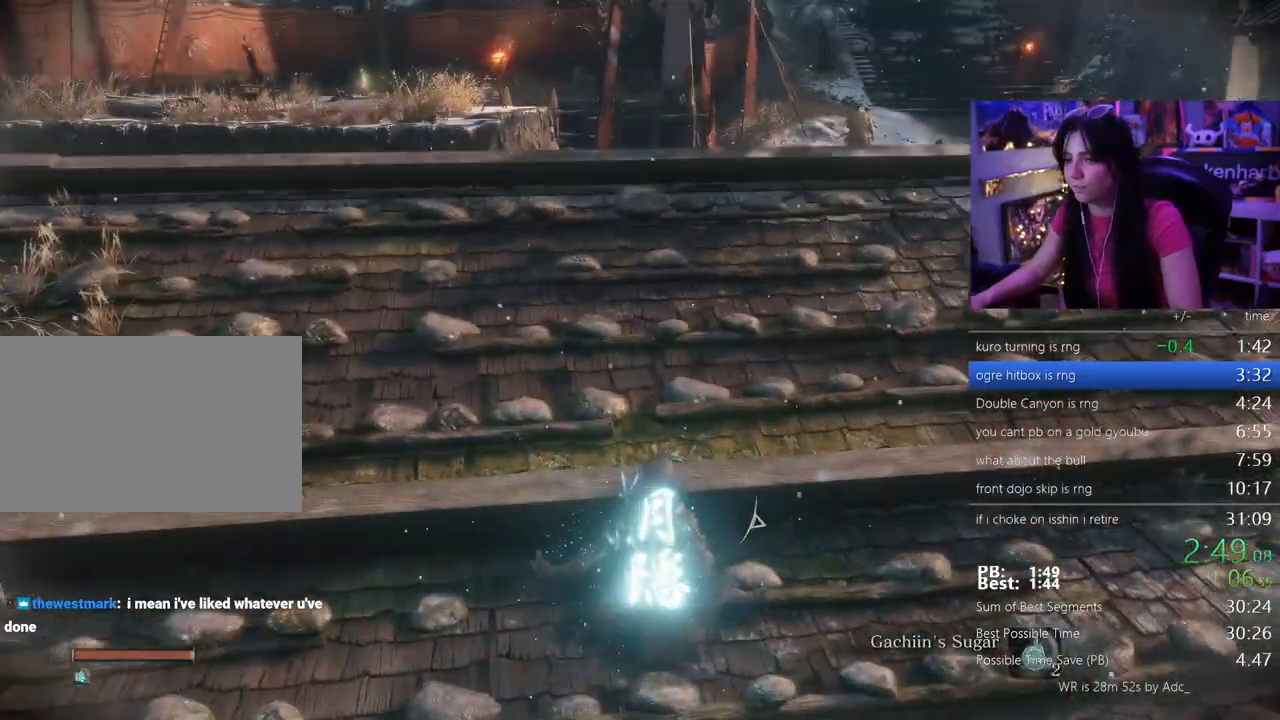
{"keys": ["shift", "w"], "events": []}
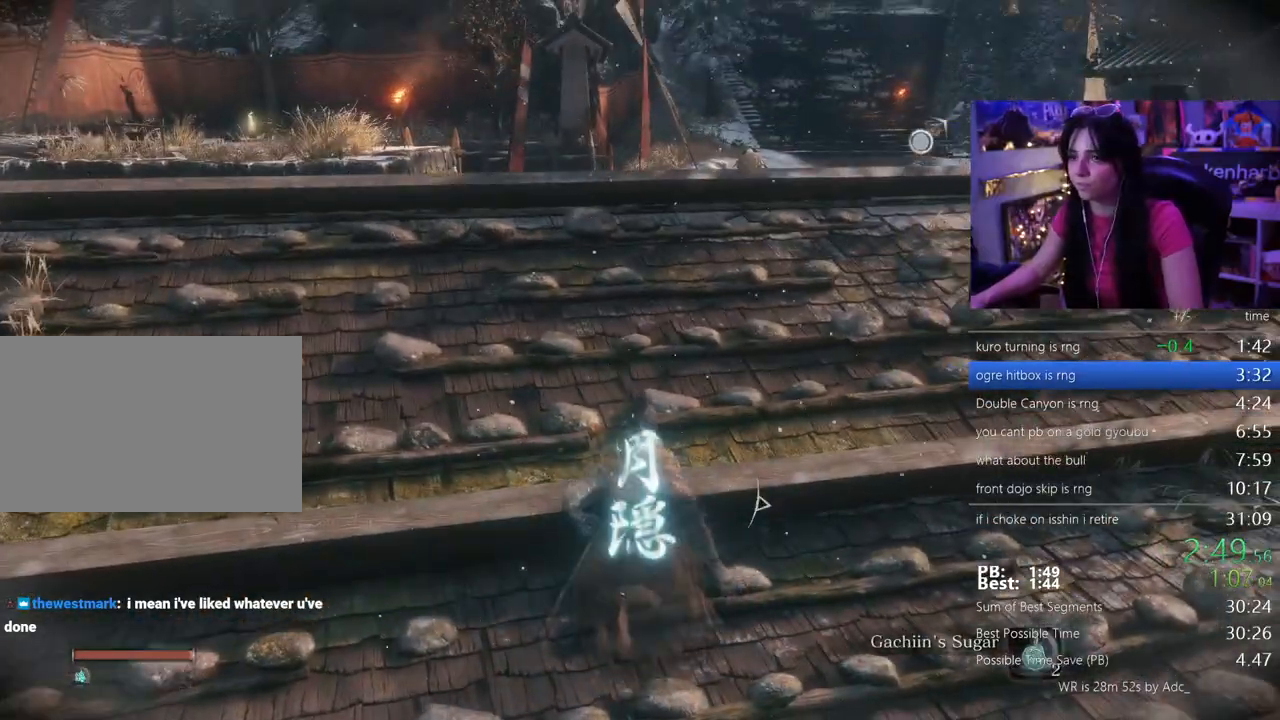
{"keys": ["shift", "w"], "events": []}
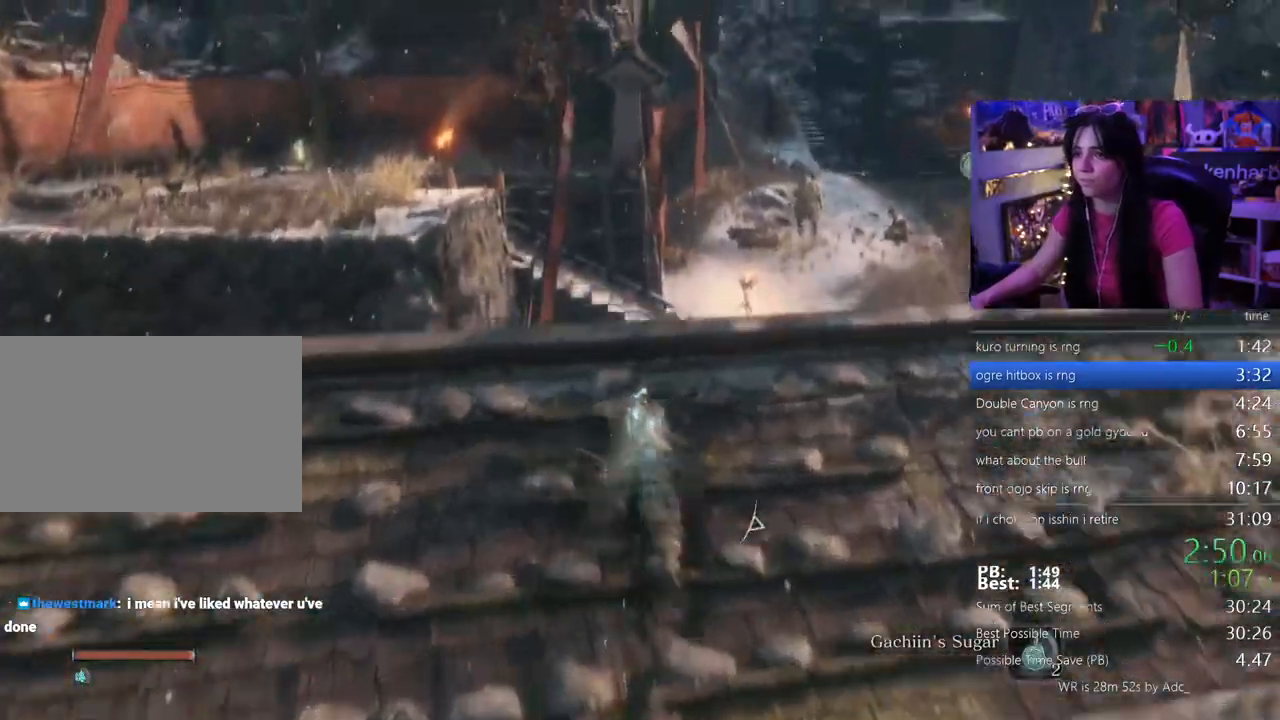
{"keys": ["shift", "w"], "events": []}
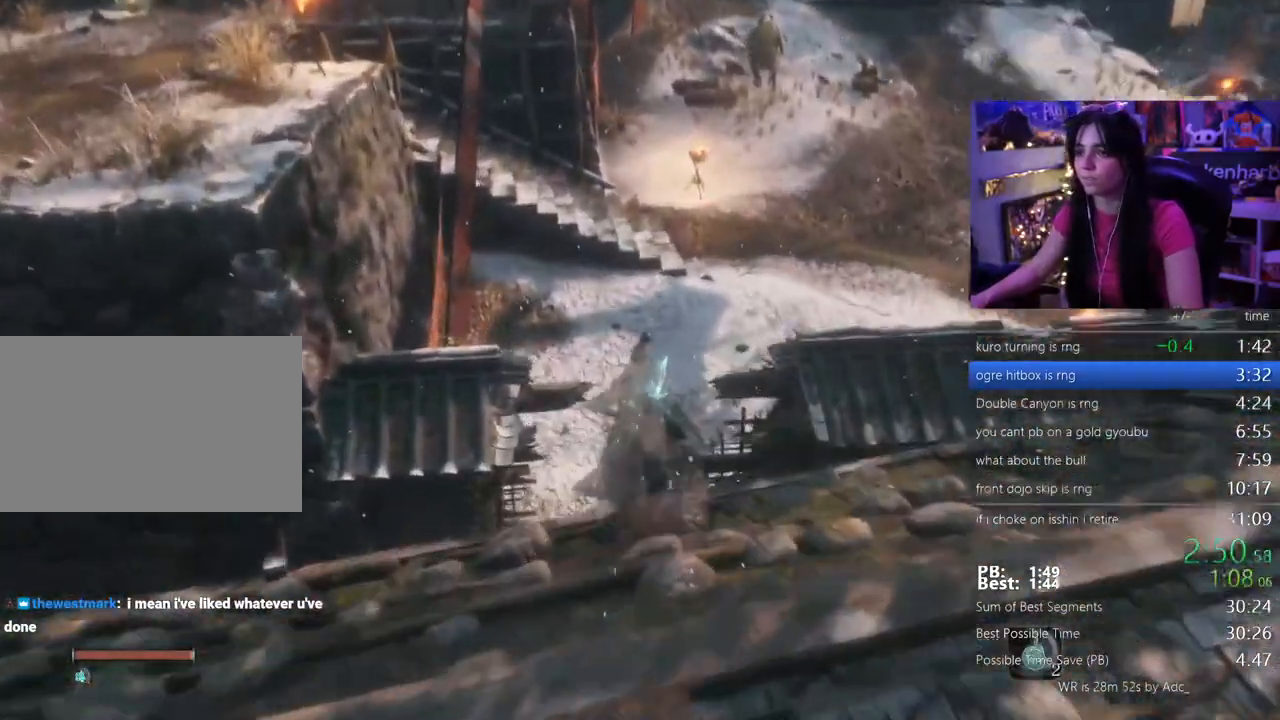
{"keys": ["shift", "w"], "events": []}
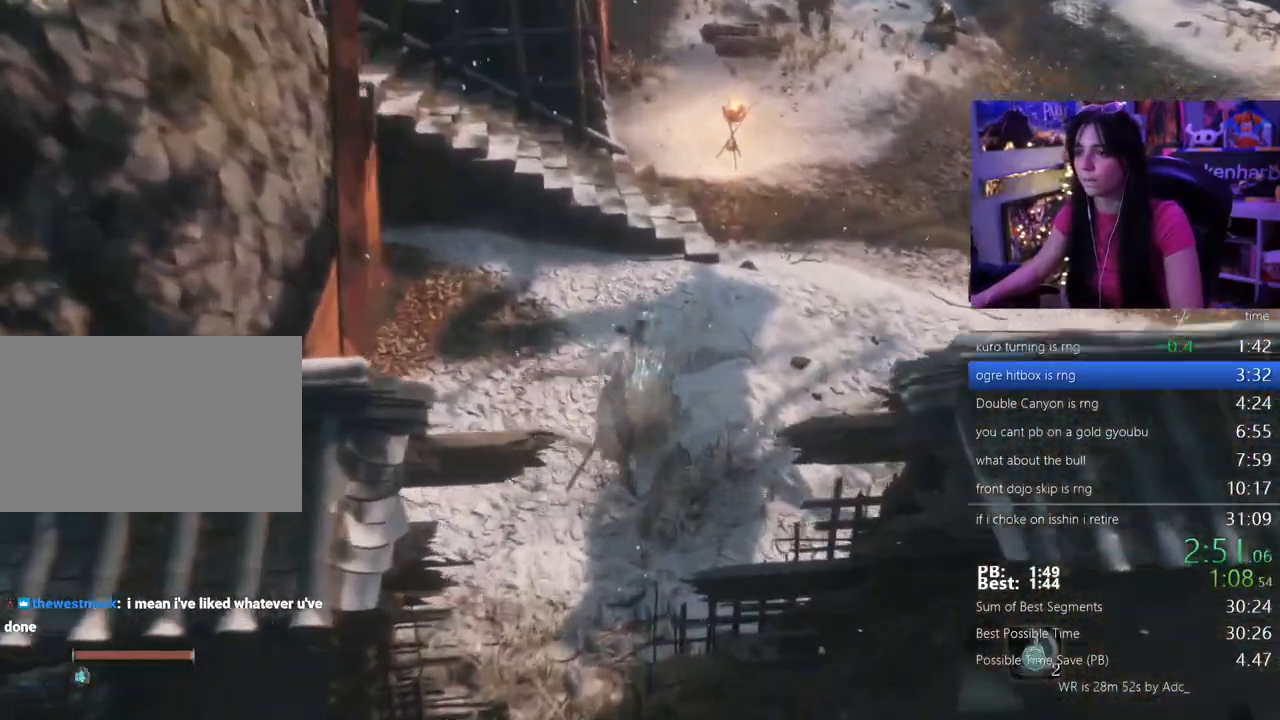
{"keys": ["shift", "w"], "events": []}
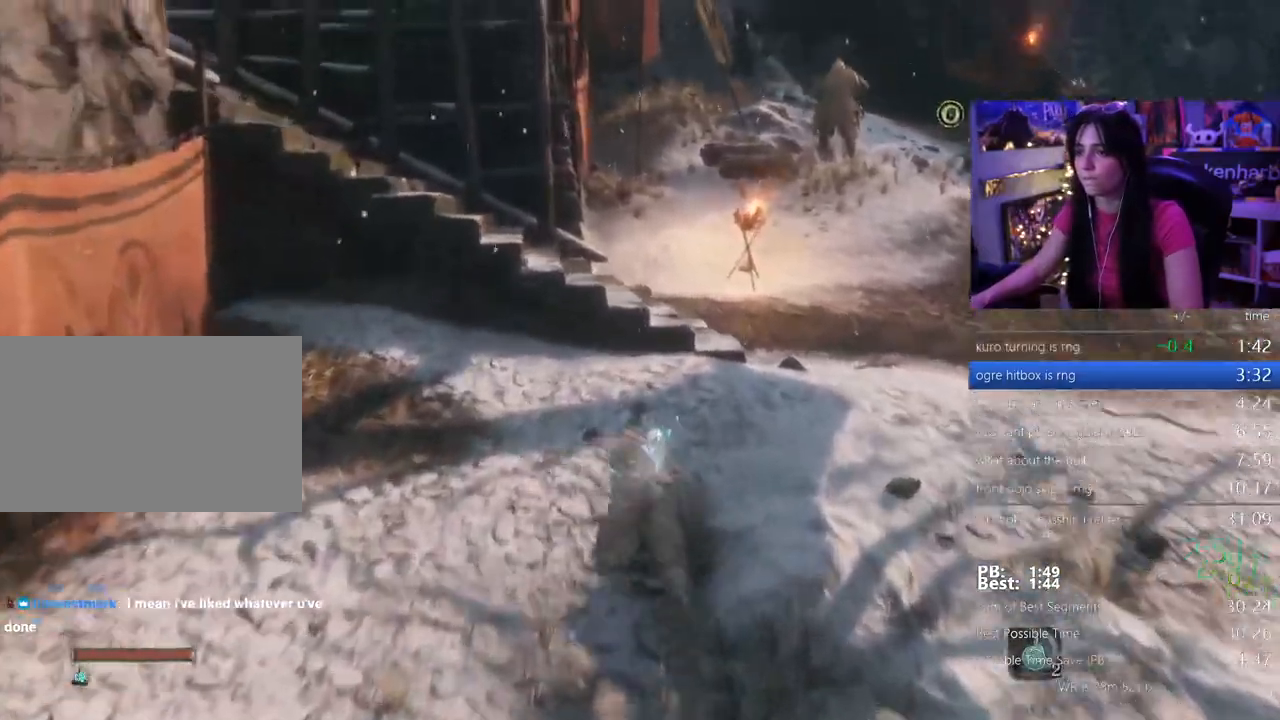
{"keys": ["shift", "w"], "events": []}
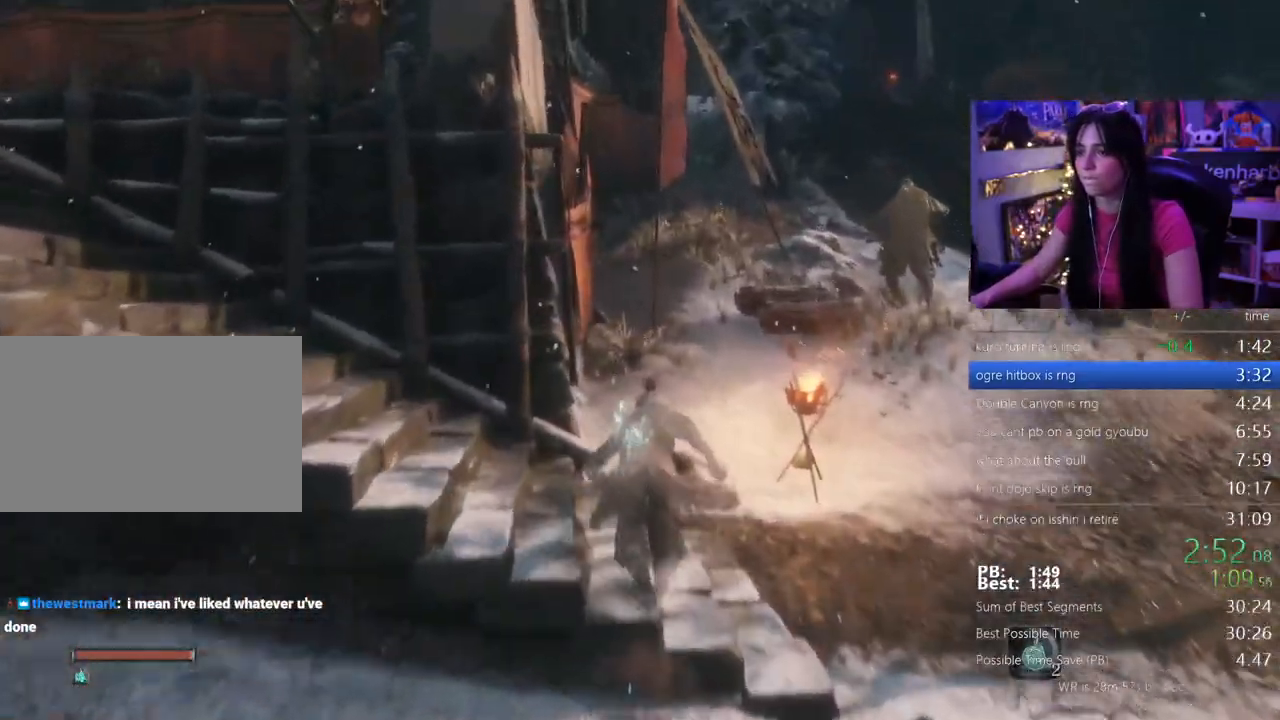
{"keys": ["shift", "space", "w"]}
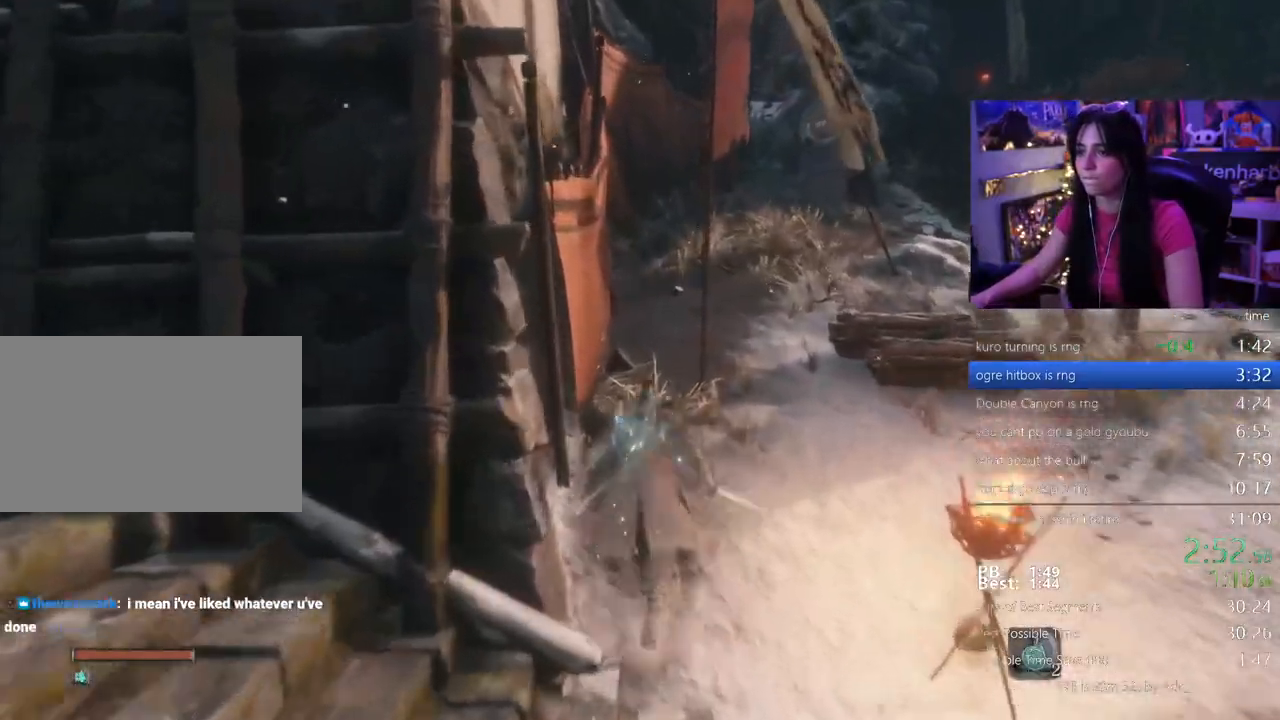
{"keys": ["shift", "w"]}